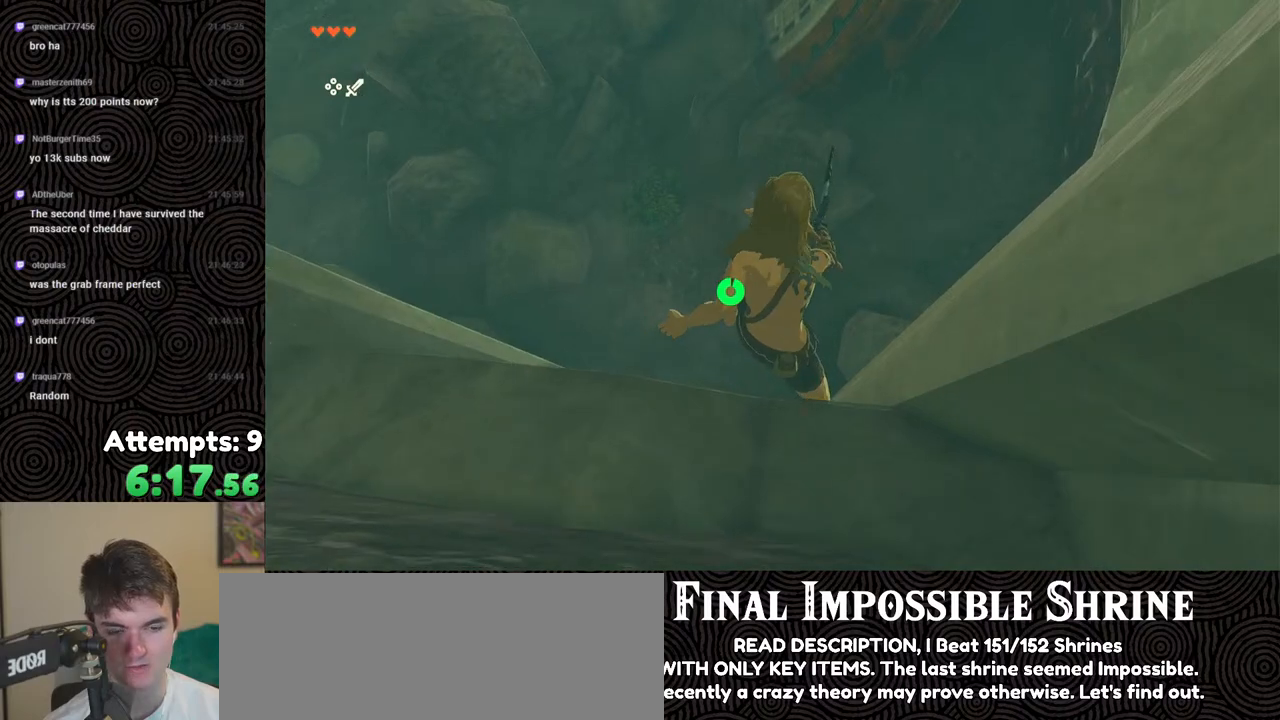
Gameplay with a controller (Nintendo layout); each line is a JSON object with the inputs held at the frame after it. "events" lists button and stick changes between this image and that frame as [ms after this image, input, new state], when the widget could be followed in between. Not read: L3 R3.
{"buttons": [], "left_stick": "center", "right_stick": "center", "events": [[67, "X", "down"], [133, "X", "up"], [200, "X", "down"], [283, "X", "up"], [433, "L2", "up"], [433, "left_stick", "center"]]}
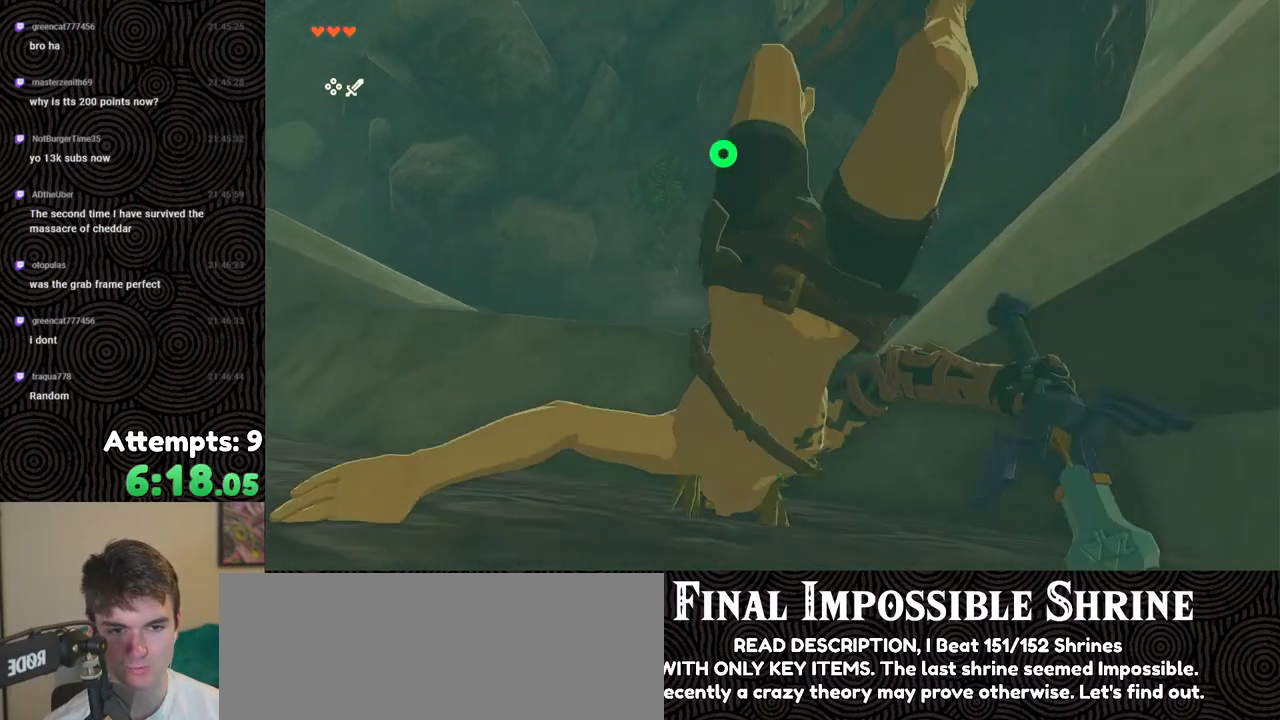
{"buttons": [], "left_stick": "left", "right_stick": "up-left", "events": [[200, "right_stick", "left"], [283, "left_stick", "left"], [417, "right_stick", "up-left"]]}
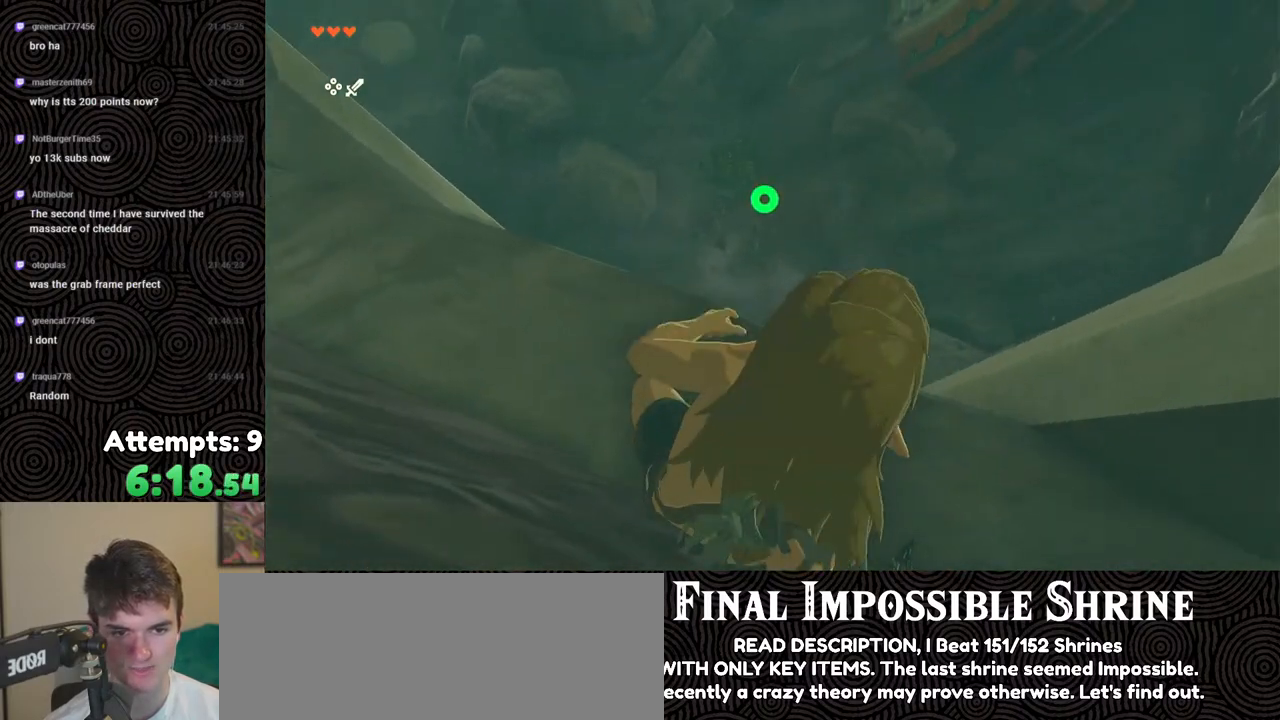
{"buttons": [], "left_stick": "up-left", "right_stick": "up-left", "events": [[167, "left_stick", "up-left"]]}
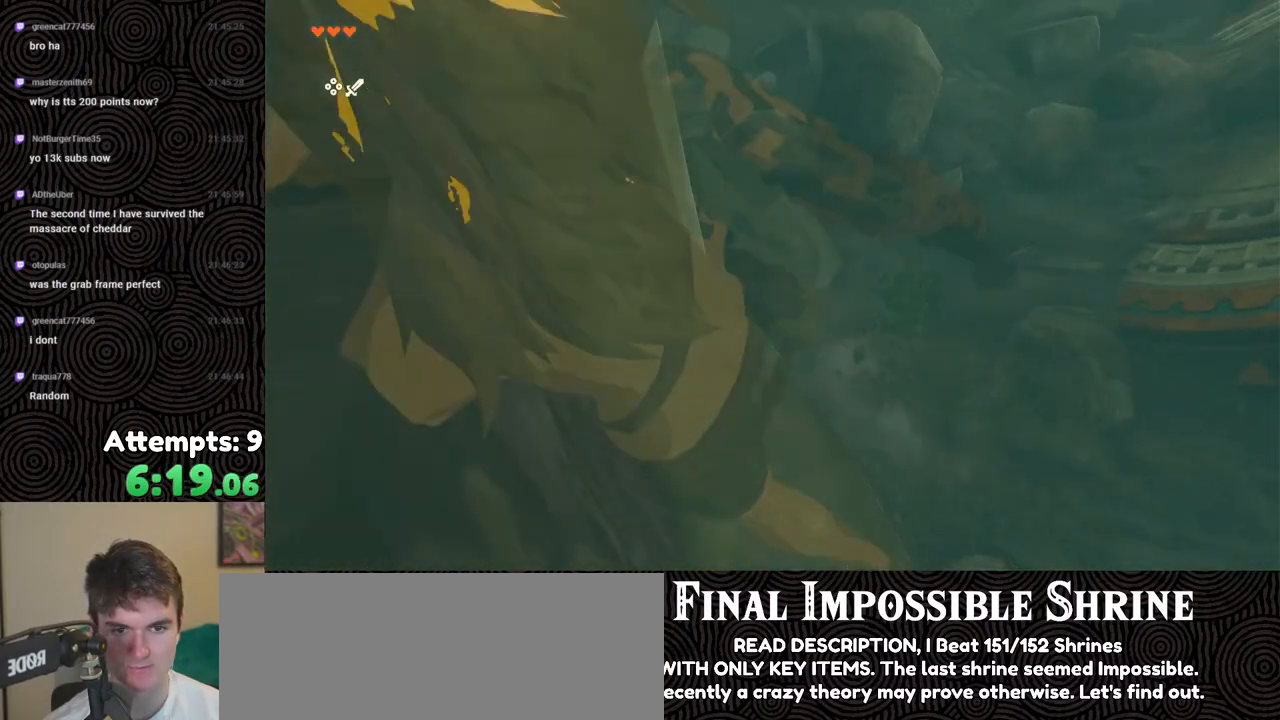
{"buttons": [], "left_stick": "up", "right_stick": "up-left", "events": [[117, "left_stick", "up"]]}
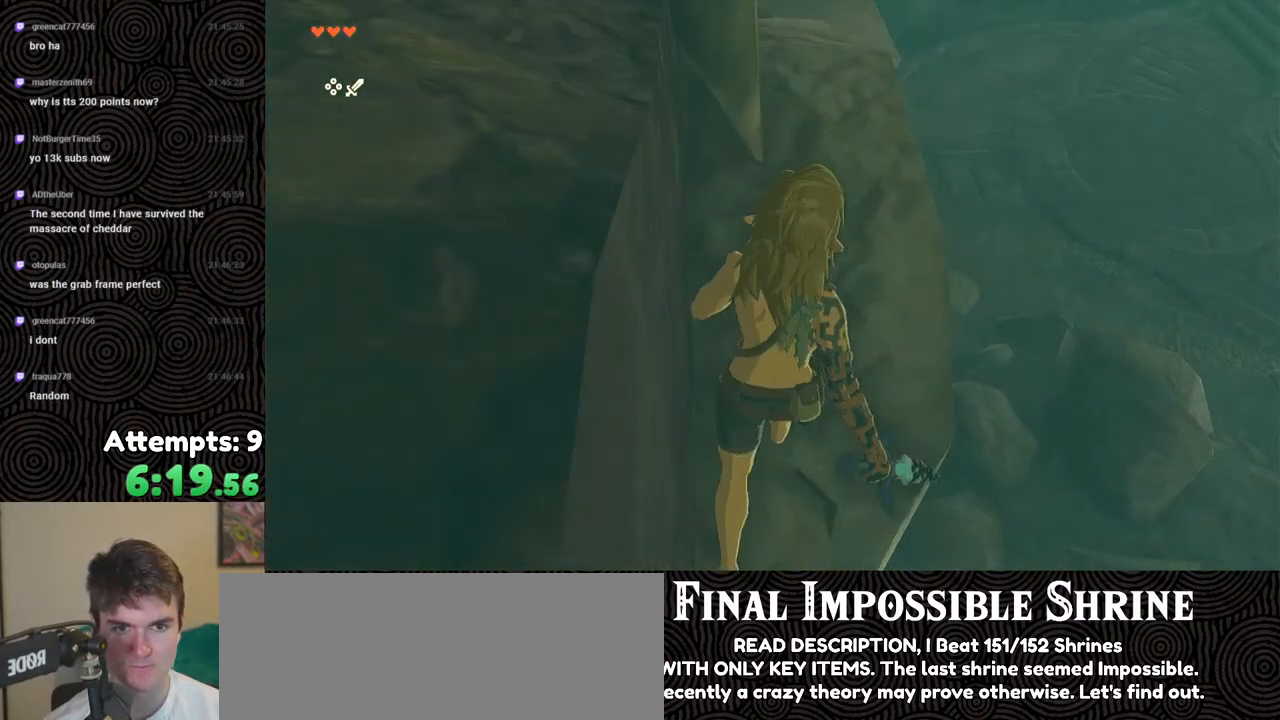
{"buttons": ["B"], "left_stick": "up", "right_stick": "center", "events": [[267, "right_stick", "up"], [367, "right_stick", "center"], [450, "B", "down"]]}
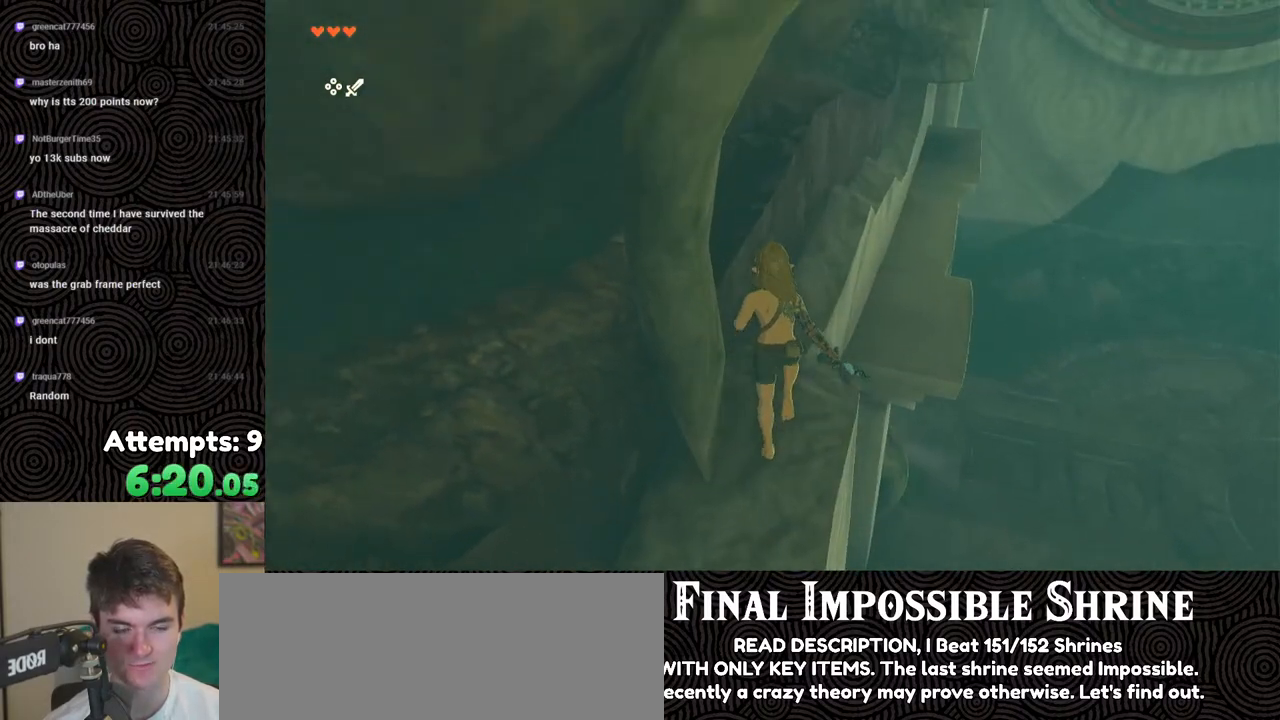
{"buttons": ["B"], "left_stick": "up", "right_stick": "center", "events": []}
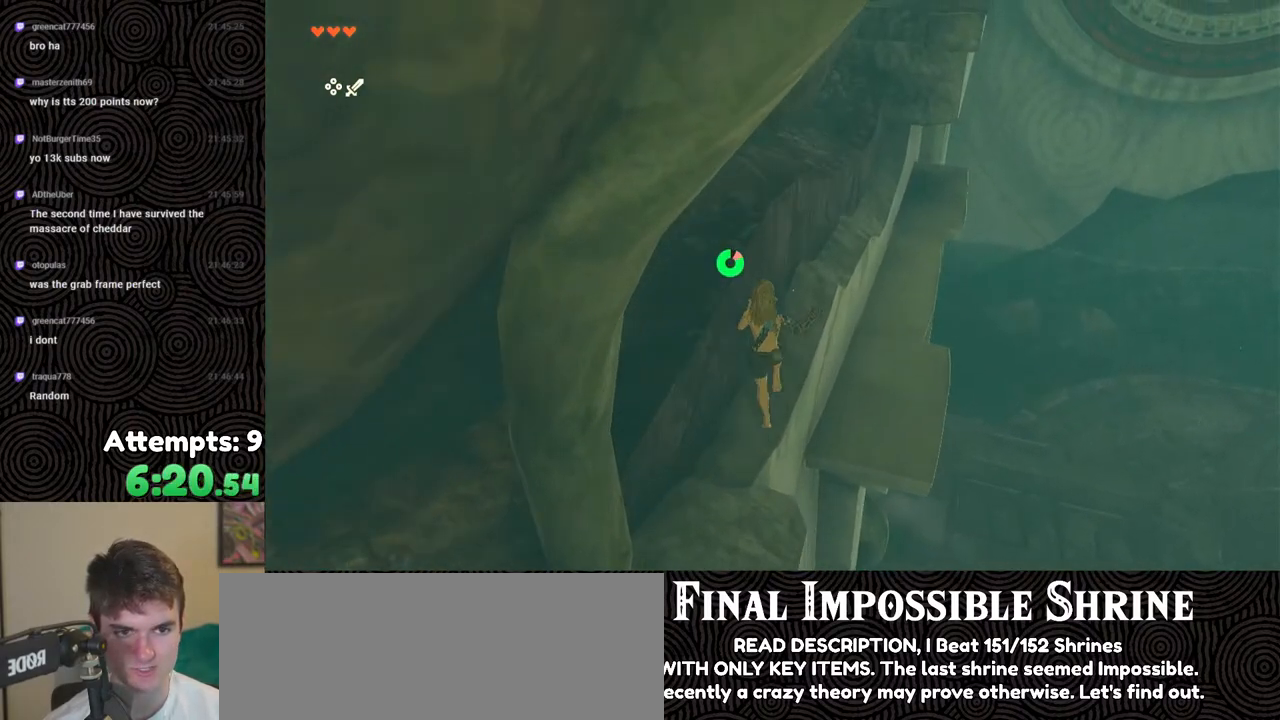
{"buttons": ["B"], "left_stick": "up", "right_stick": "center", "events": [[133, "X", "down"], [233, "X", "up"]]}
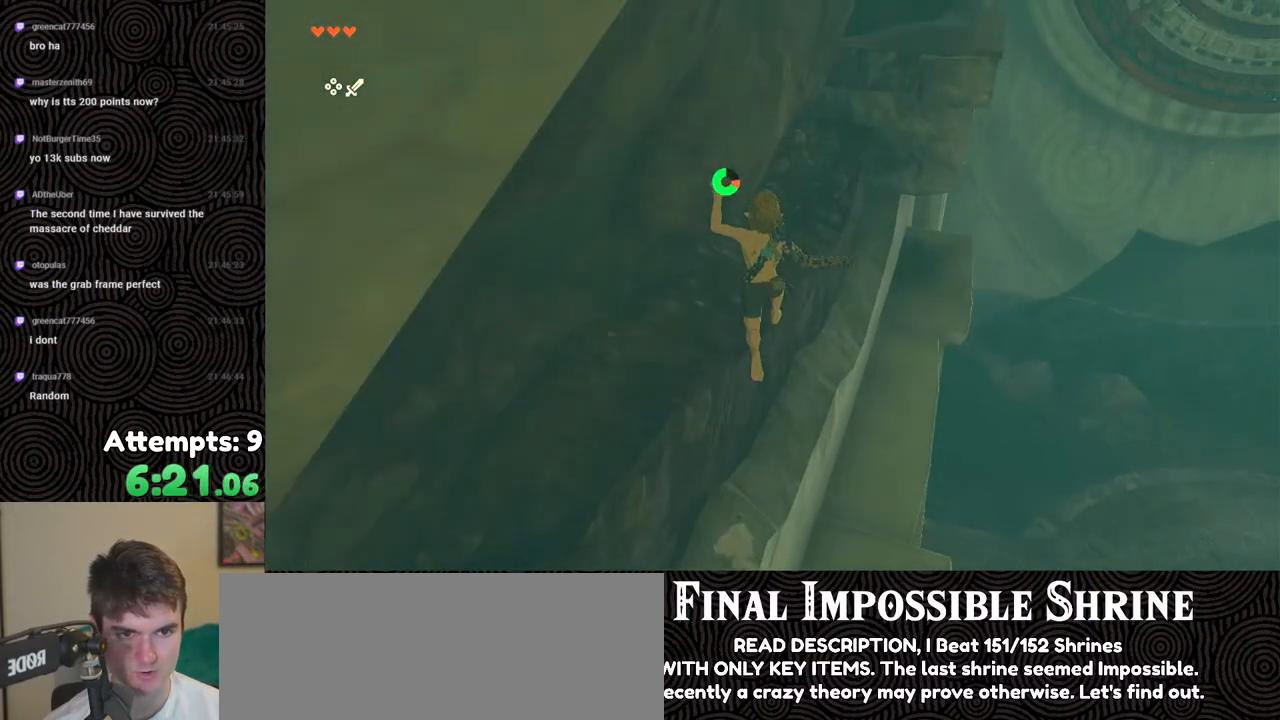
{"buttons": [], "left_stick": "up-right", "right_stick": "center", "events": [[417, "left_stick", "up-right"], [433, "B", "up"]]}
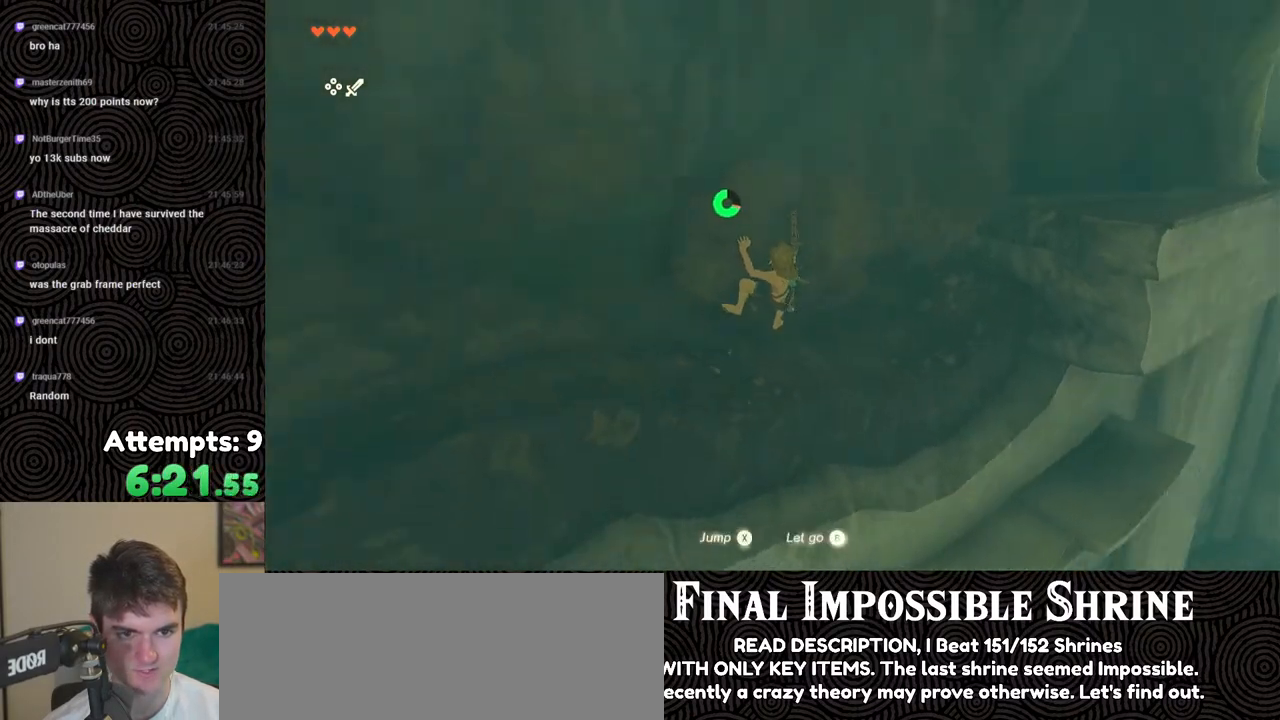
{"buttons": [], "left_stick": "up-right", "right_stick": "down-right", "events": [[33, "B", "down"], [117, "B", "up"], [250, "right_stick", "down-right"]]}
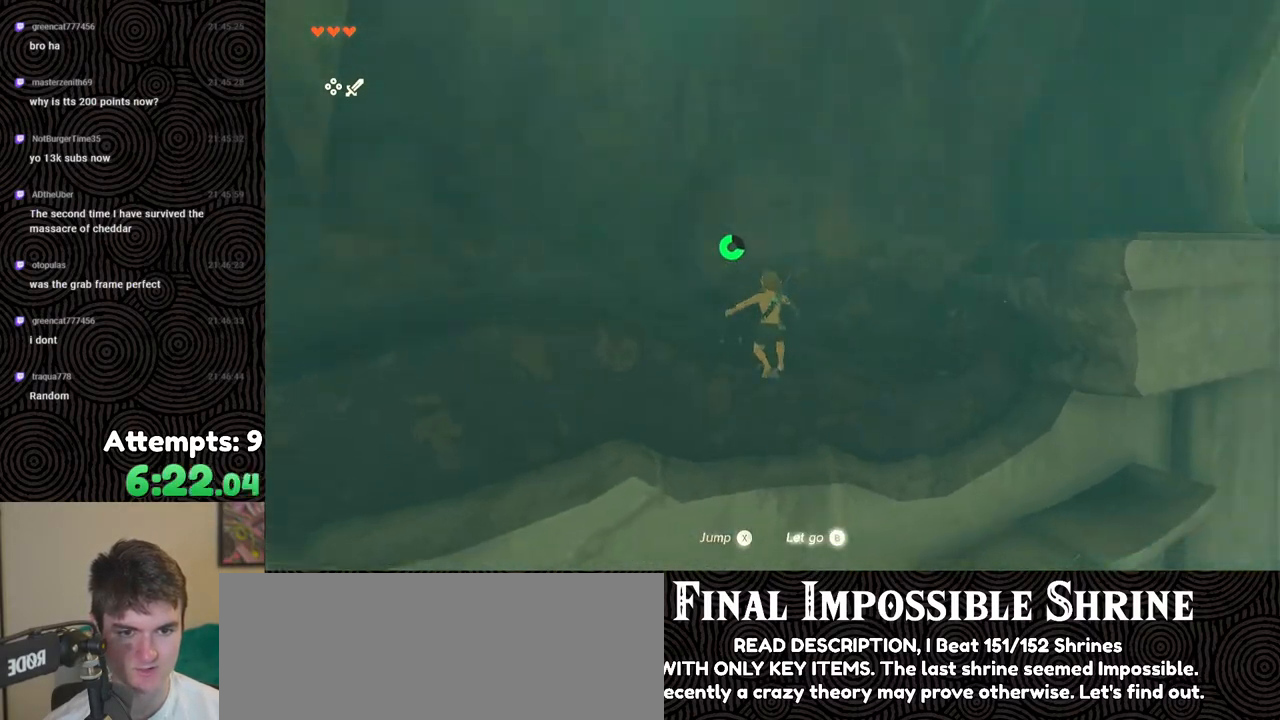
{"buttons": [], "left_stick": "up", "right_stick": "center", "events": [[283, "left_stick", "up"], [467, "right_stick", "center"]]}
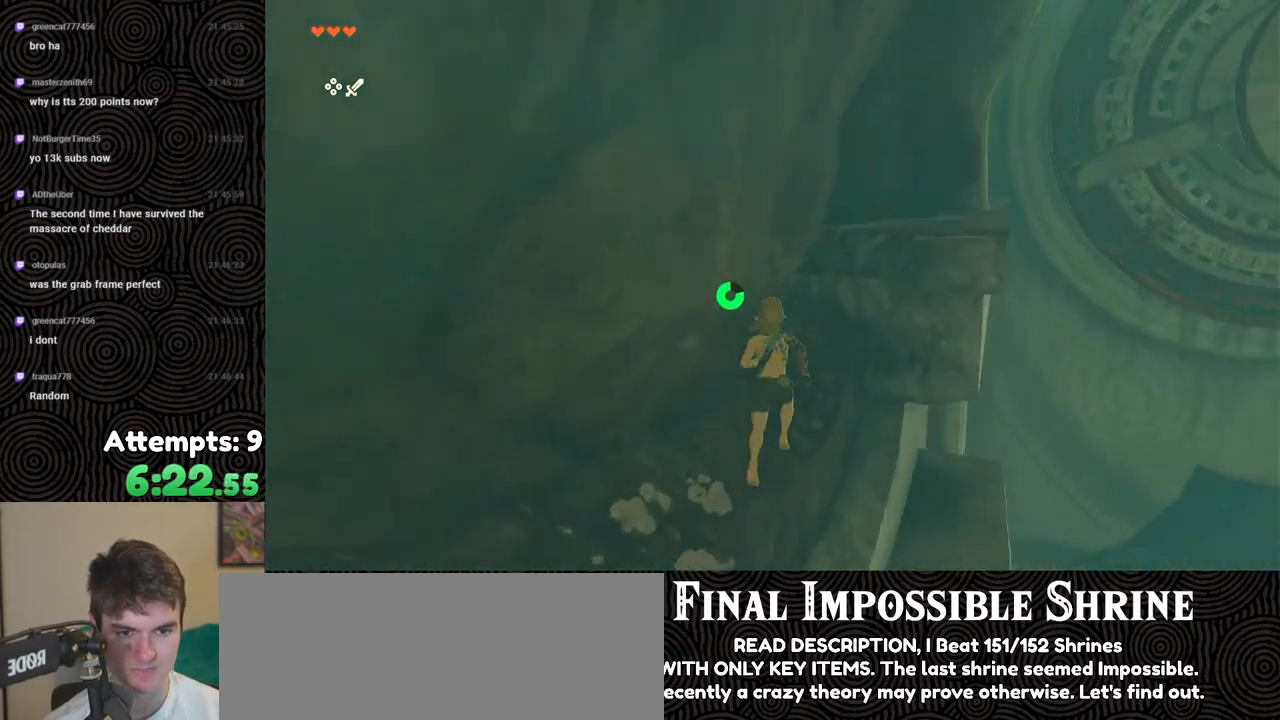
{"buttons": ["X"], "left_stick": "up-right", "right_stick": "down-right", "events": [[150, "left_stick", "up-right"], [167, "right_stick", "down-right"], [450, "X", "down"]]}
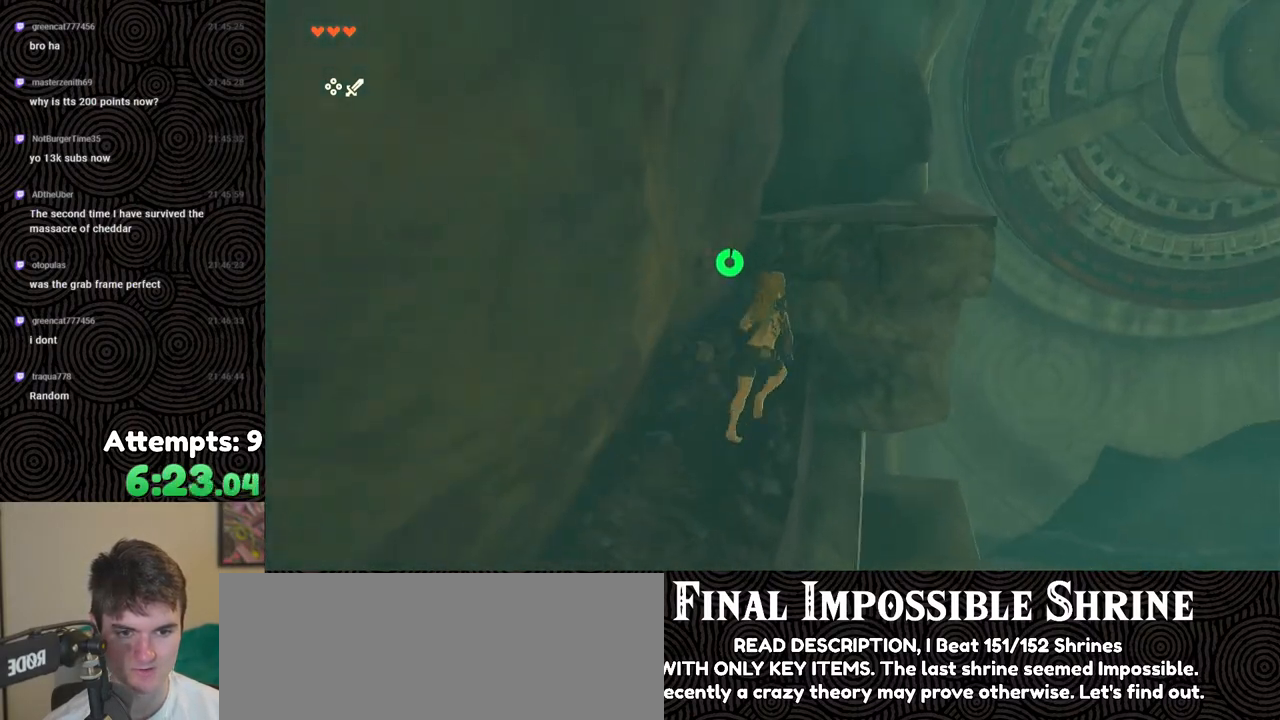
{"buttons": [], "left_stick": "up-right", "right_stick": "center", "events": [[100, "X", "up"], [433, "right_stick", "center"]]}
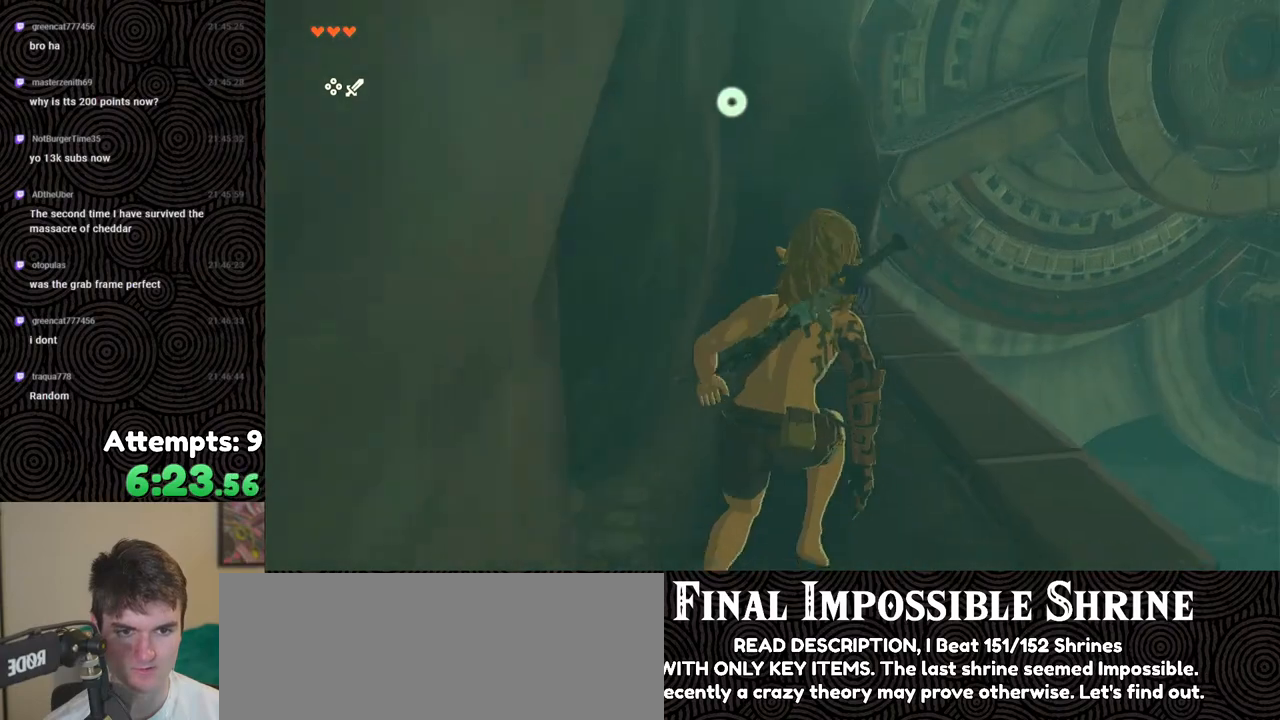
{"buttons": [], "left_stick": "up", "right_stick": "left", "events": [[50, "left_stick", "up"], [183, "right_stick", "left"]]}
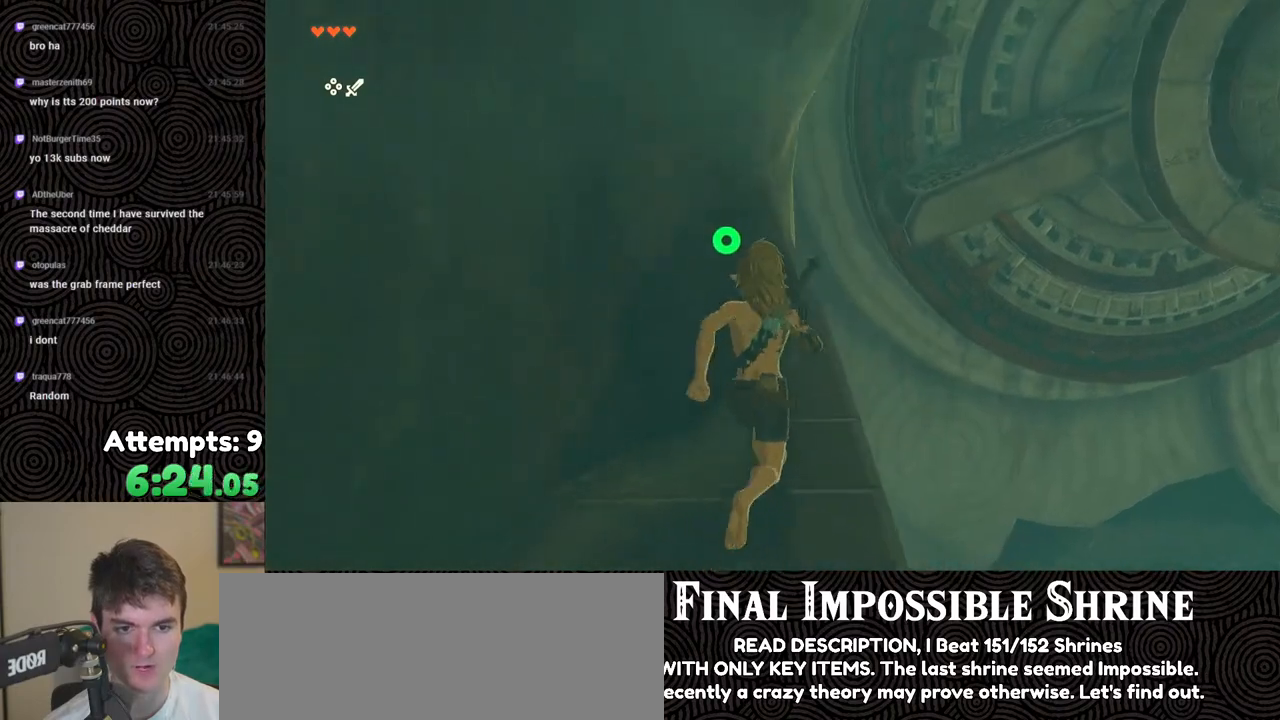
{"buttons": [], "left_stick": "up", "right_stick": "center", "events": [[467, "right_stick", "center"]]}
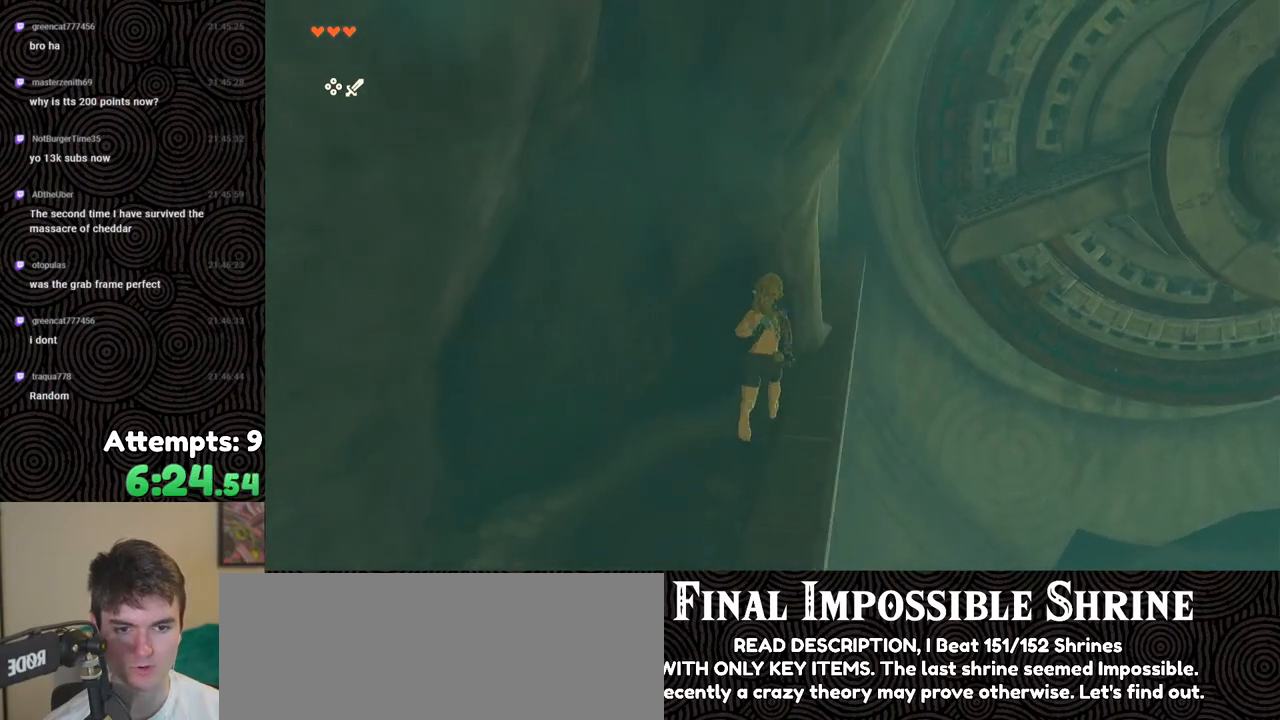
{"buttons": [], "left_stick": "up", "right_stick": "right", "events": [[467, "right_stick", "right"]]}
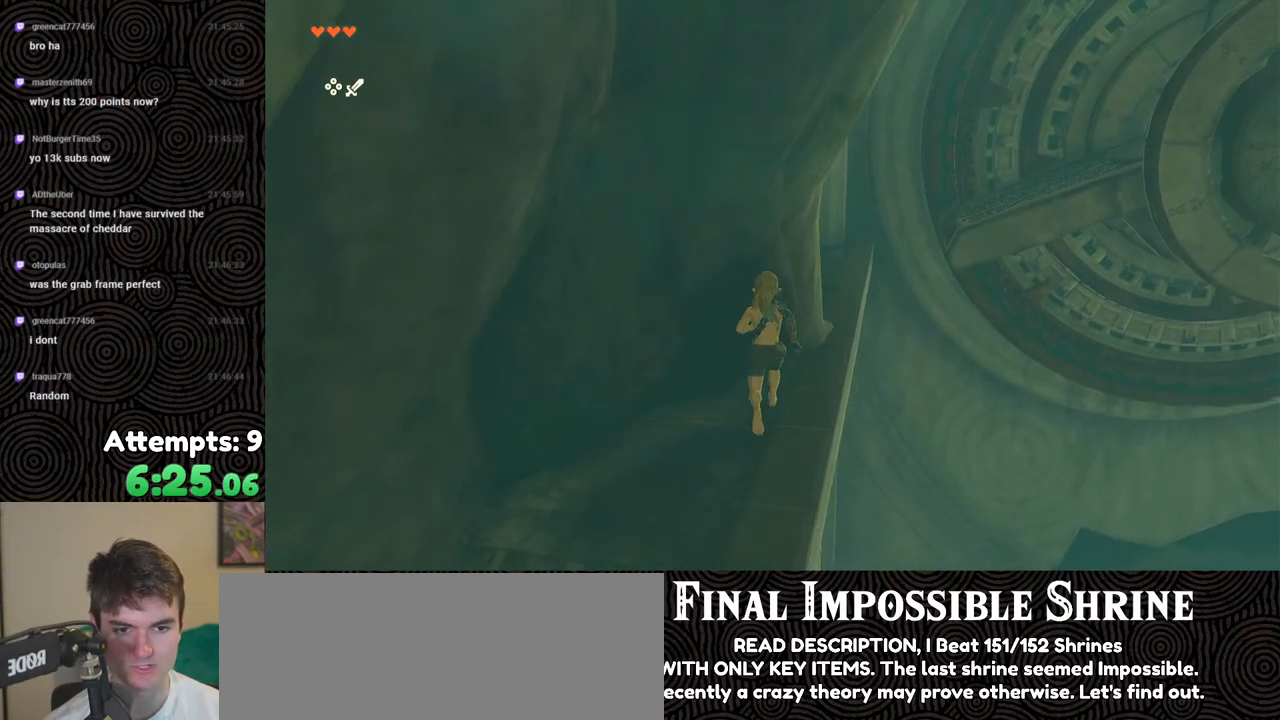
{"buttons": [], "left_stick": "down", "right_stick": "center", "events": [[17, "left_stick", "center"], [250, "right_stick", "center"], [283, "left_stick", "down"]]}
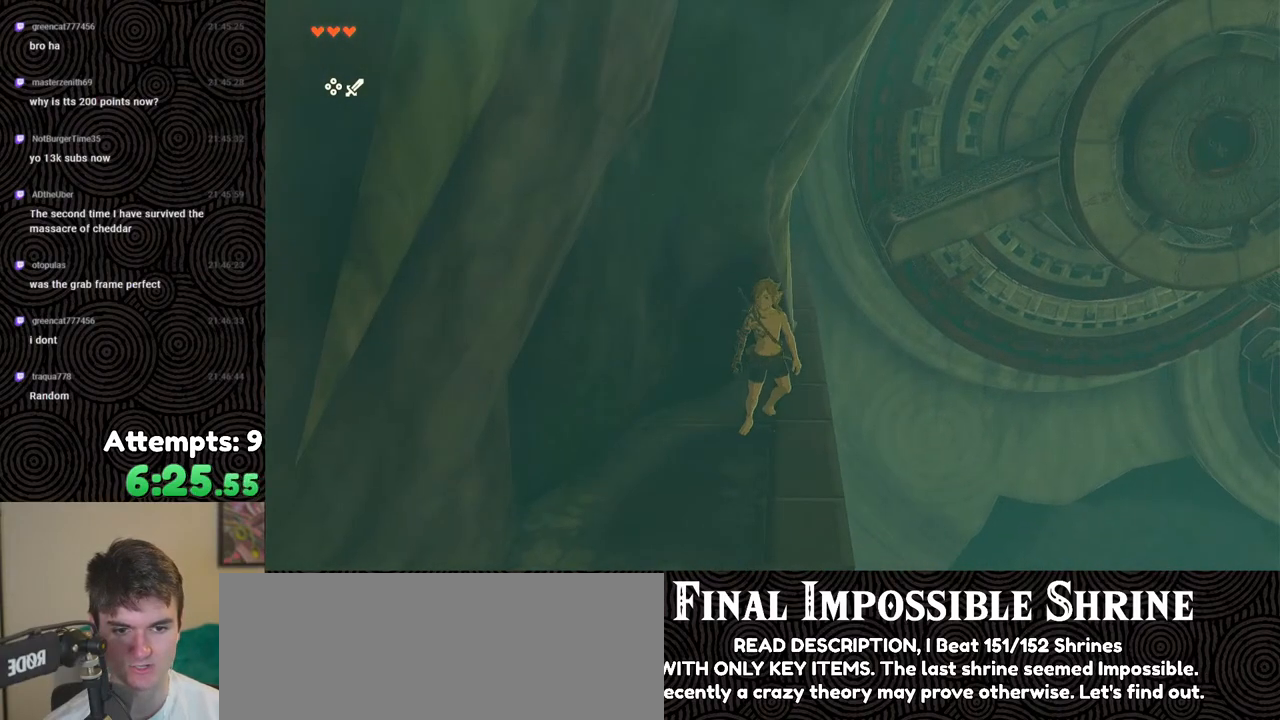
{"buttons": [], "left_stick": "up-right", "right_stick": "center", "events": [[167, "left_stick", "center"], [483, "left_stick", "up-right"]]}
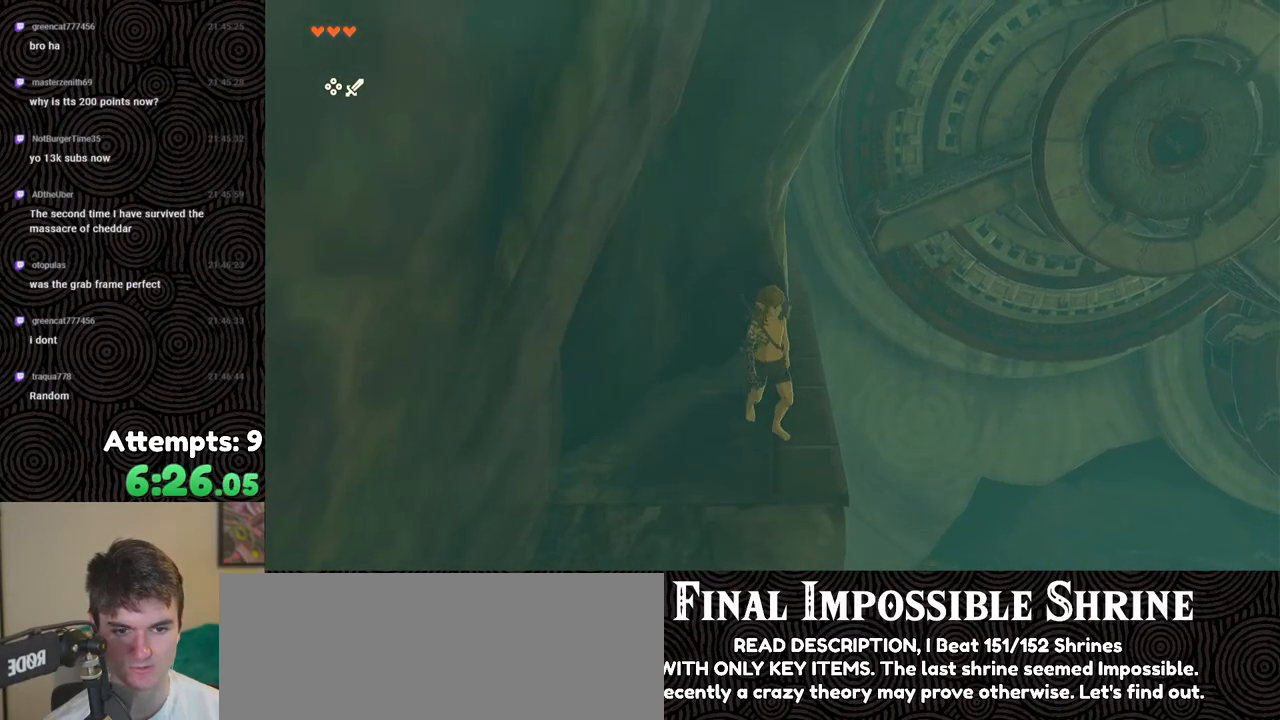
{"buttons": [], "left_stick": "up", "right_stick": "center", "events": [[200, "left_stick", "center"], [467, "left_stick", "up"]]}
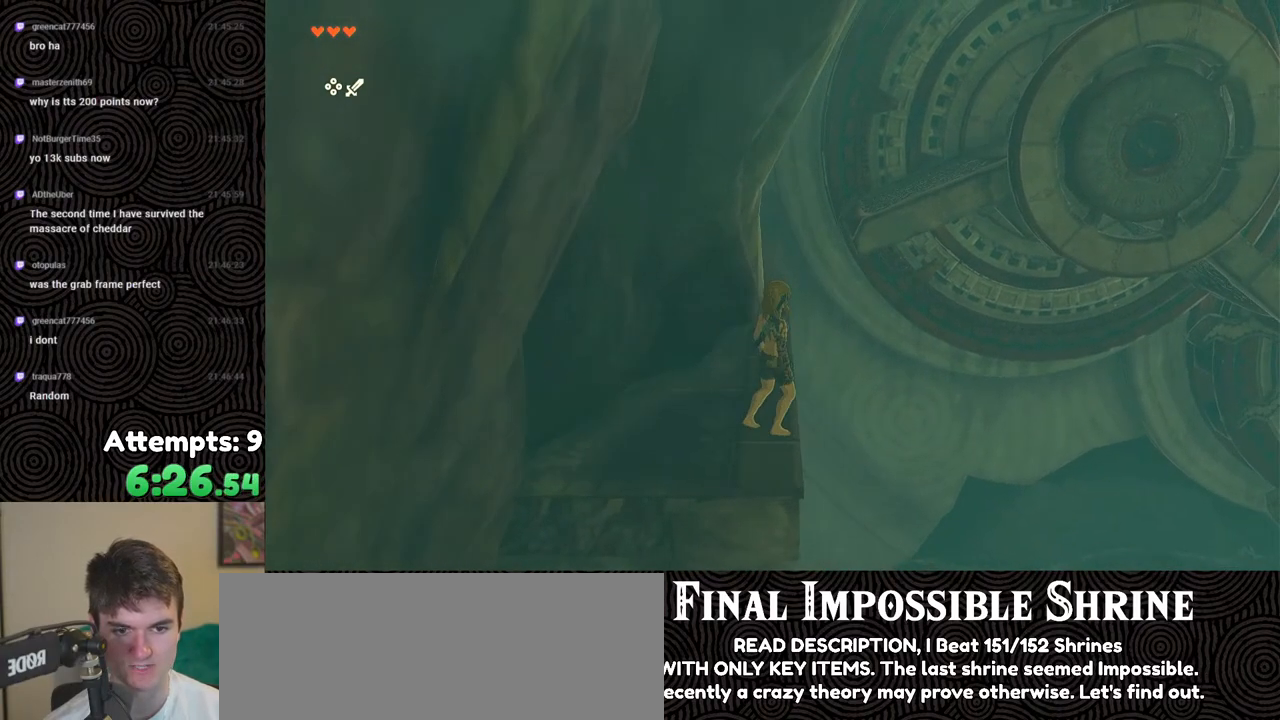
{"buttons": [], "left_stick": "up", "right_stick": "center", "events": [[183, "left_stick", "center"], [417, "left_stick", "up"]]}
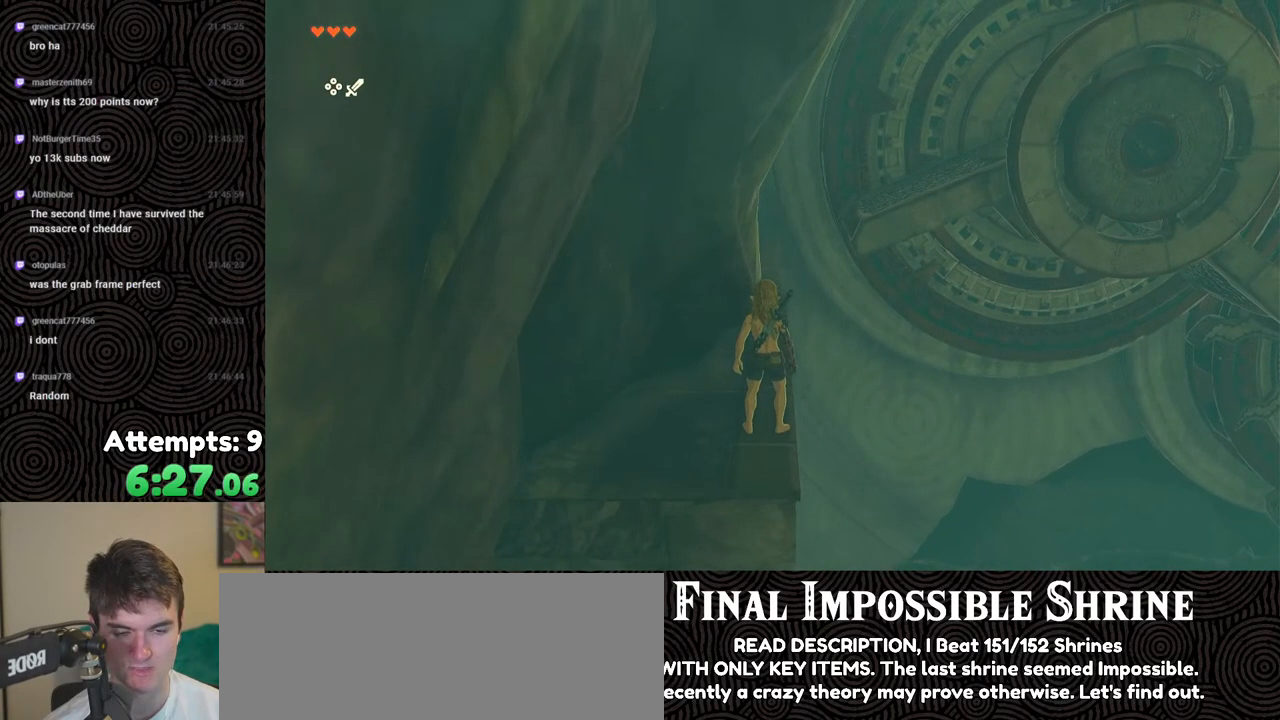
{"buttons": ["B"], "left_stick": "up", "right_stick": "left", "events": [[150, "B", "down"], [383, "right_stick", "left"]]}
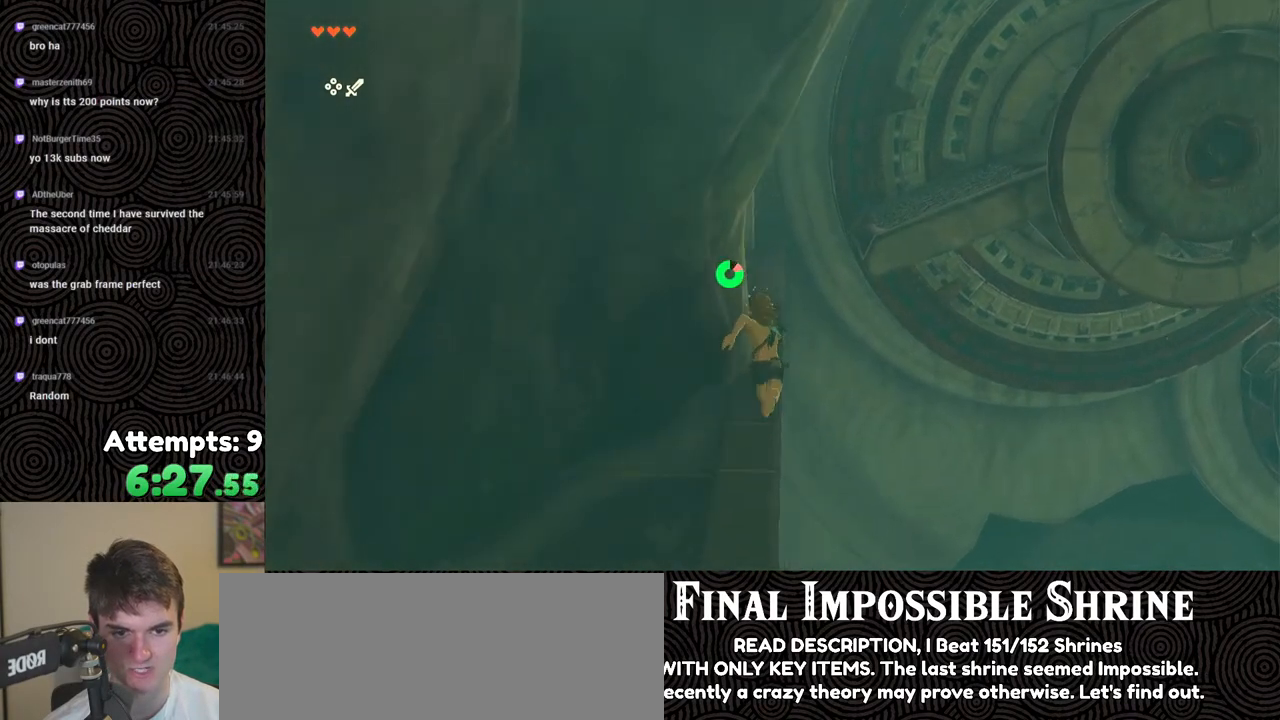
{"buttons": ["B"], "left_stick": "up", "right_stick": "left", "events": [[250, "right_stick", "center"], [400, "right_stick", "left"]]}
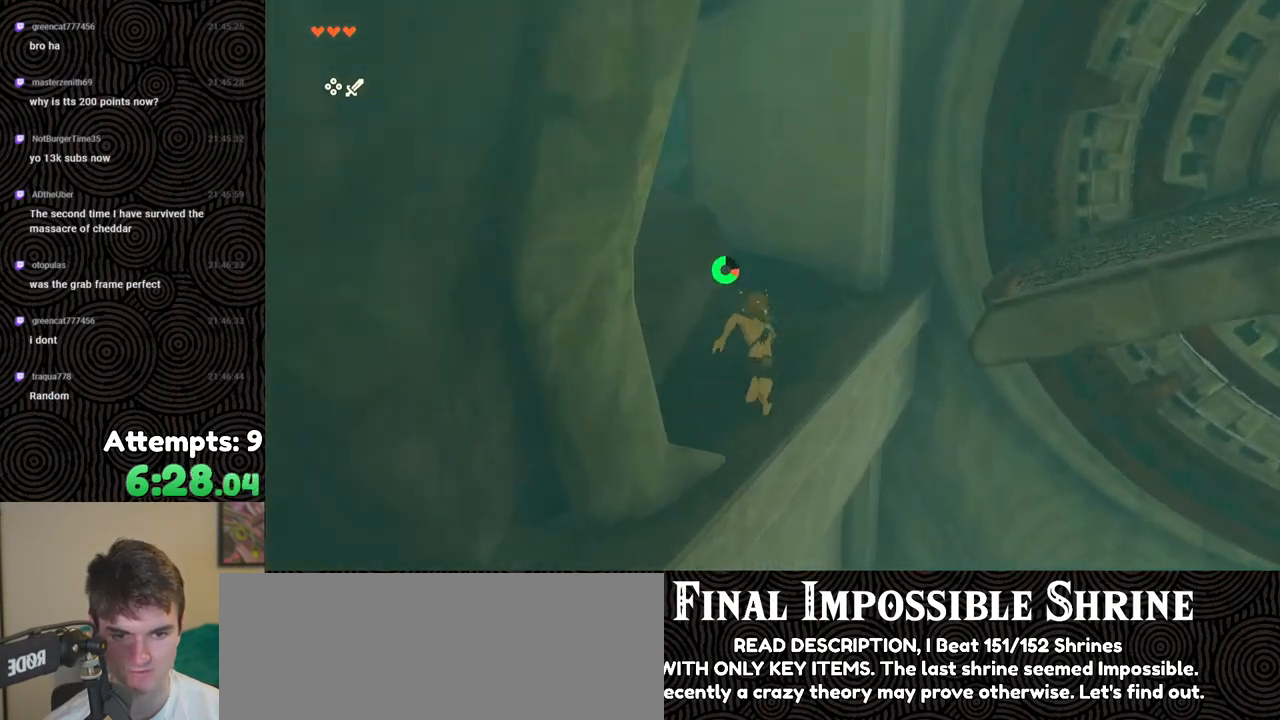
{"buttons": ["B"], "left_stick": "up-left", "right_stick": "center", "events": [[100, "right_stick", "center"], [217, "left_stick", "up-left"]]}
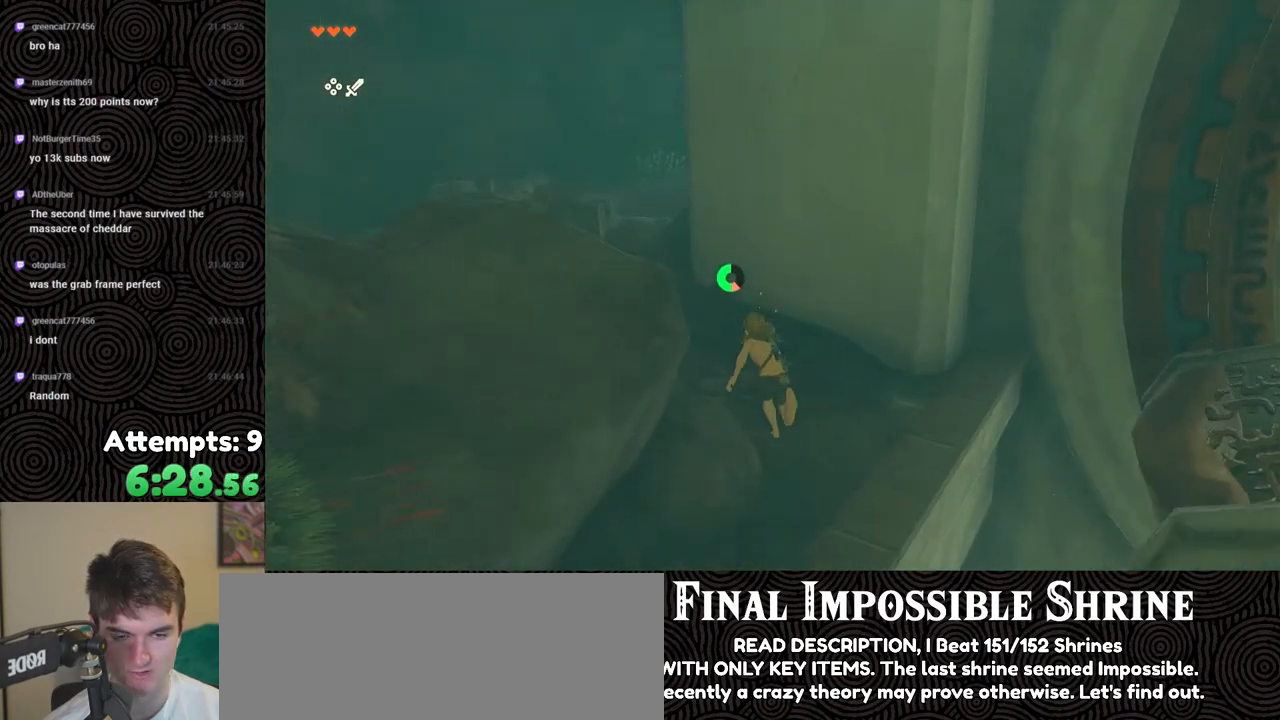
{"buttons": ["B"], "left_stick": "up", "right_stick": "right", "events": [[250, "right_stick", "right"], [350, "left_stick", "up"]]}
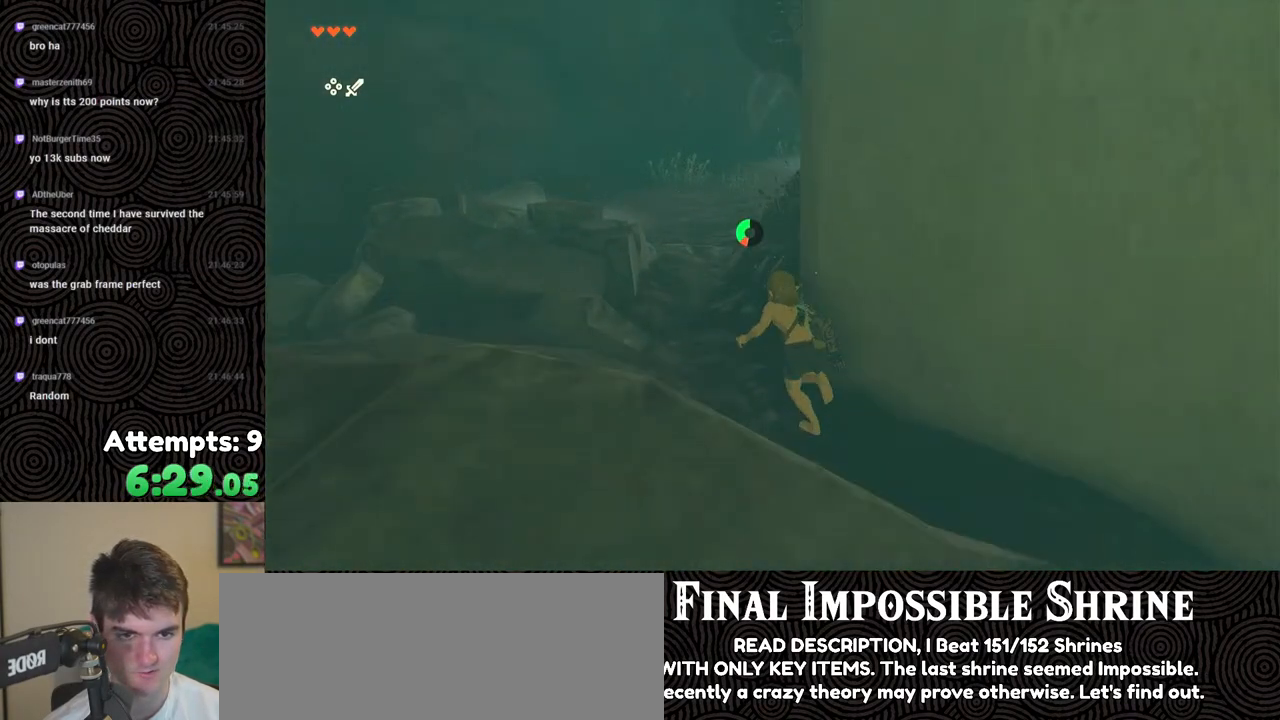
{"buttons": ["B"], "left_stick": "up", "right_stick": "right", "events": []}
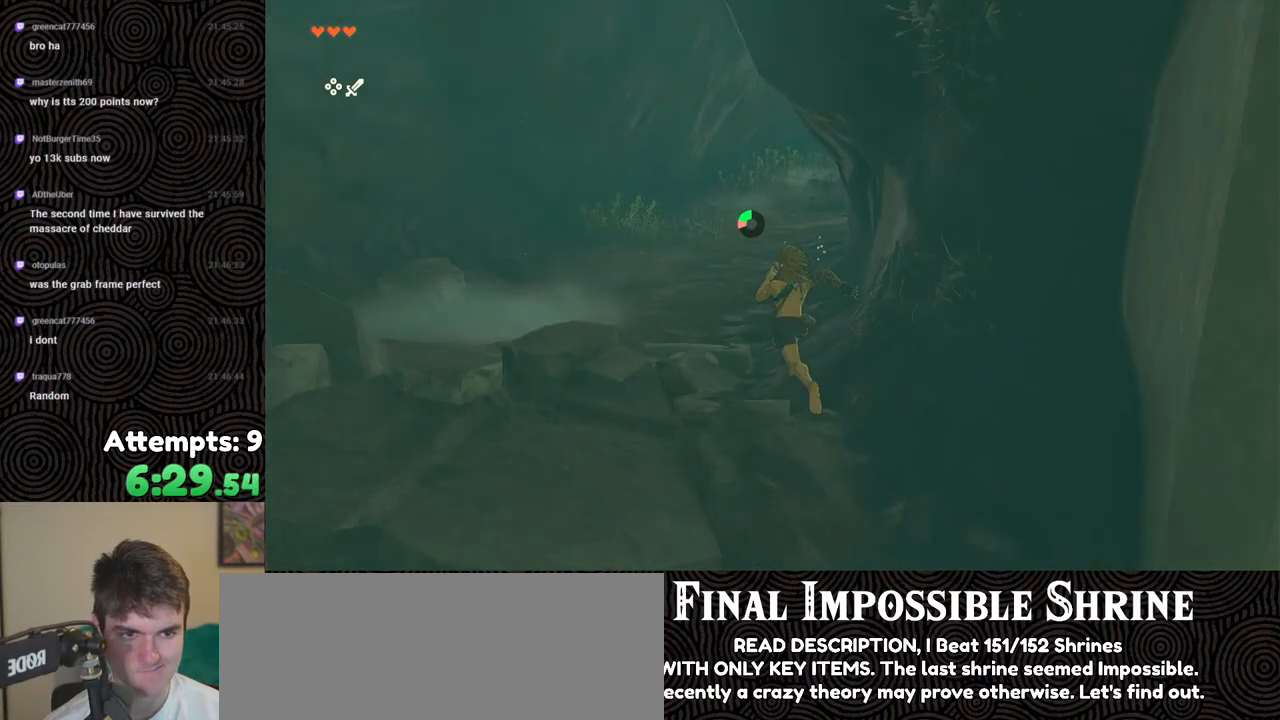
{"buttons": ["B"], "left_stick": "up", "right_stick": "right", "events": []}
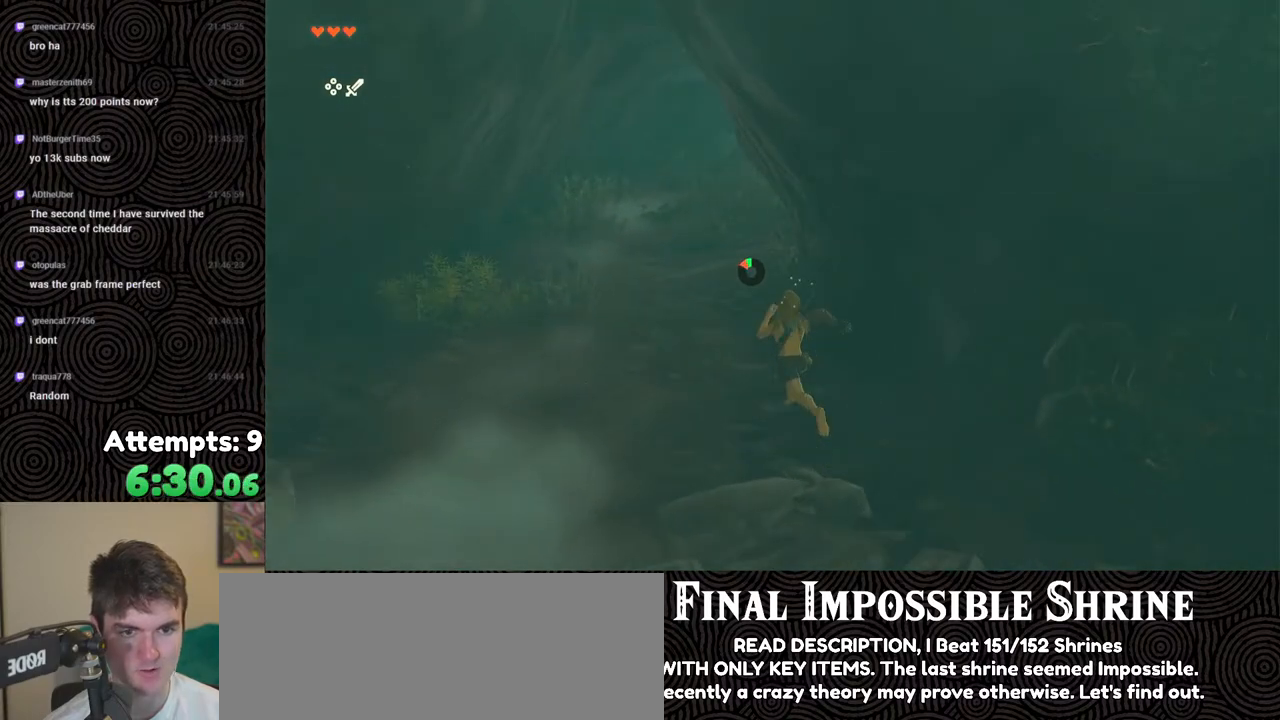
{"buttons": [], "left_stick": "up", "right_stick": "center", "events": [[167, "B", "up"], [200, "right_stick", "center"]]}
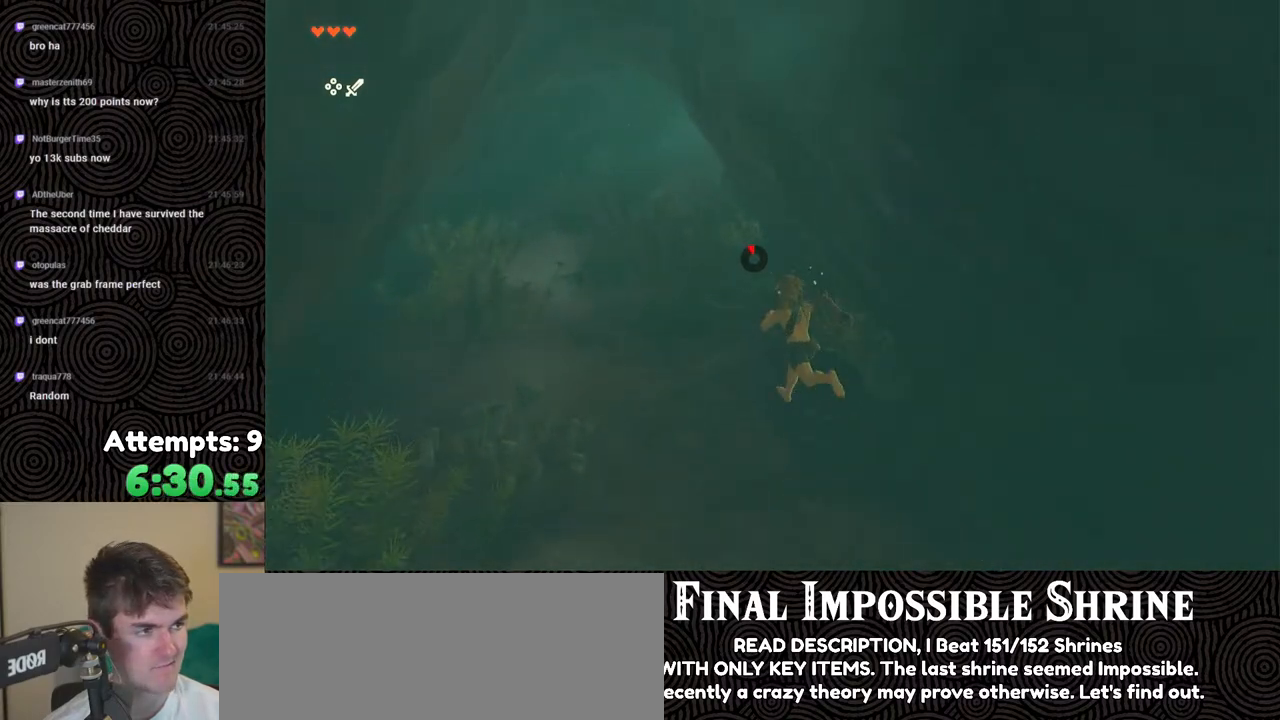
{"buttons": [], "left_stick": "up", "right_stick": "center", "events": []}
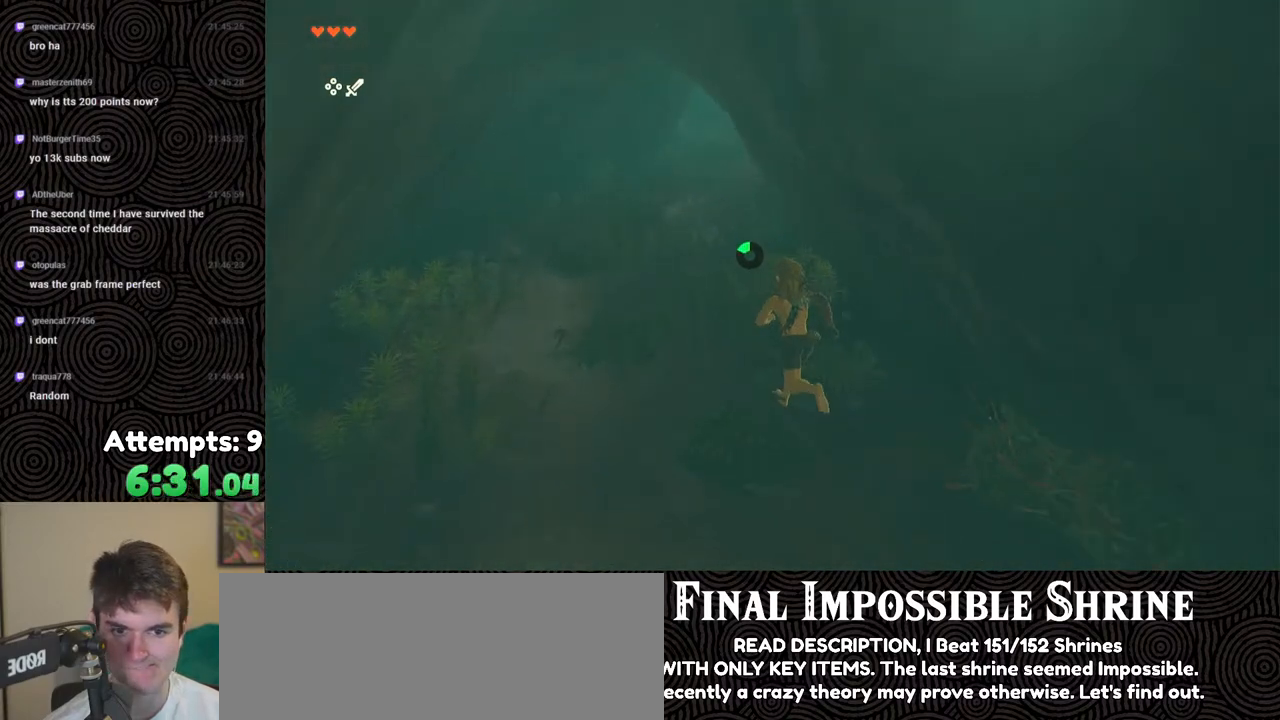
{"buttons": [], "left_stick": "up", "right_stick": "up-right", "events": [[167, "right_stick", "up-right"]]}
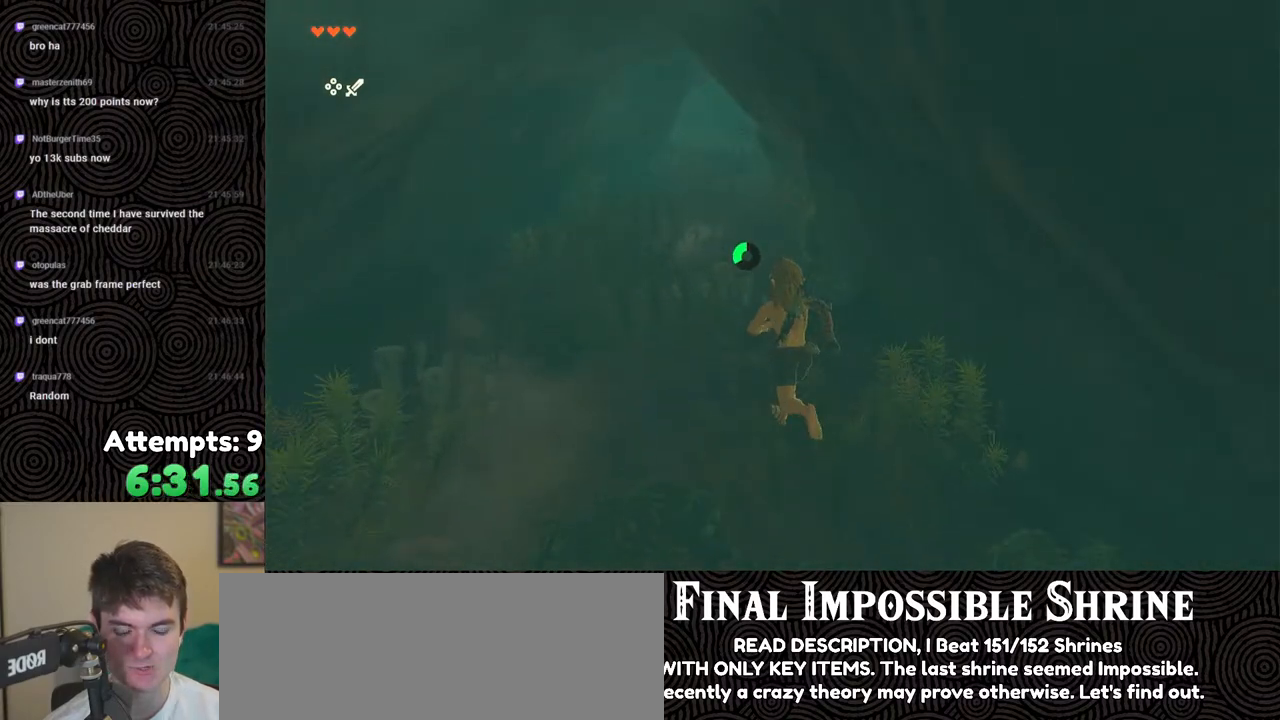
{"buttons": [], "left_stick": "up", "right_stick": "up", "events": [[200, "right_stick", "up"]]}
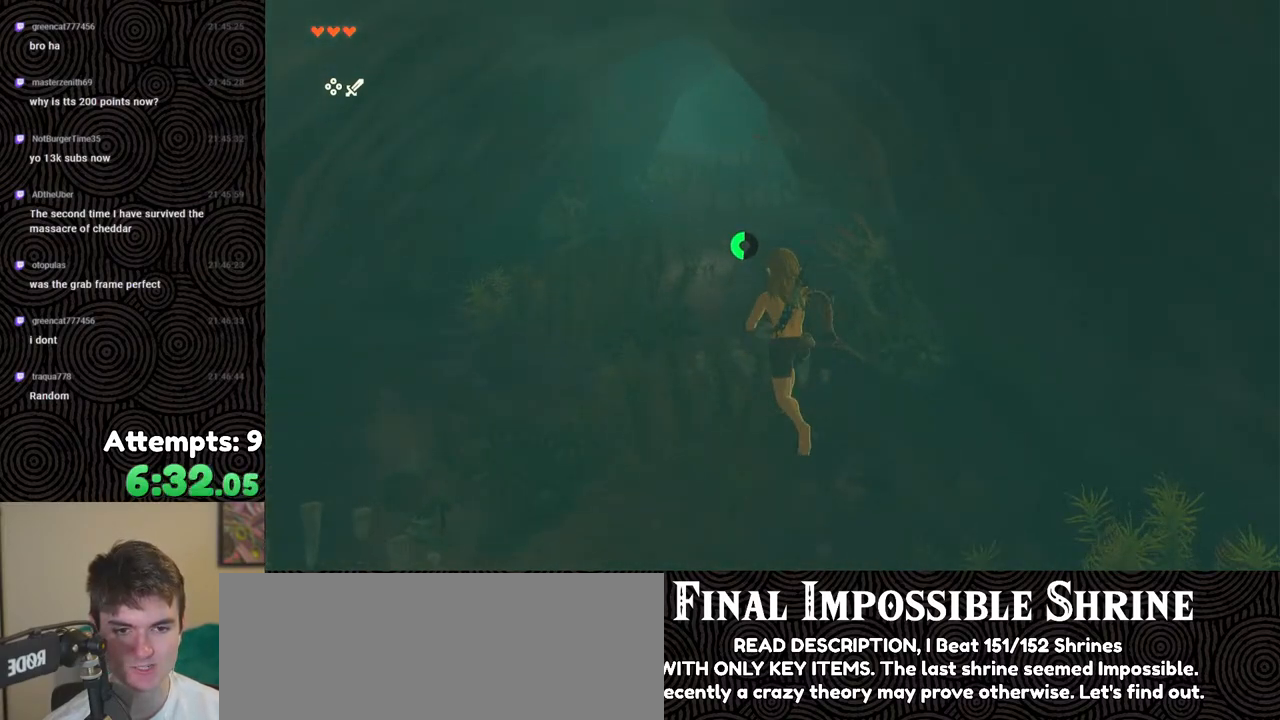
{"buttons": ["B"], "left_stick": "up", "right_stick": "up", "events": [[317, "B", "down"]]}
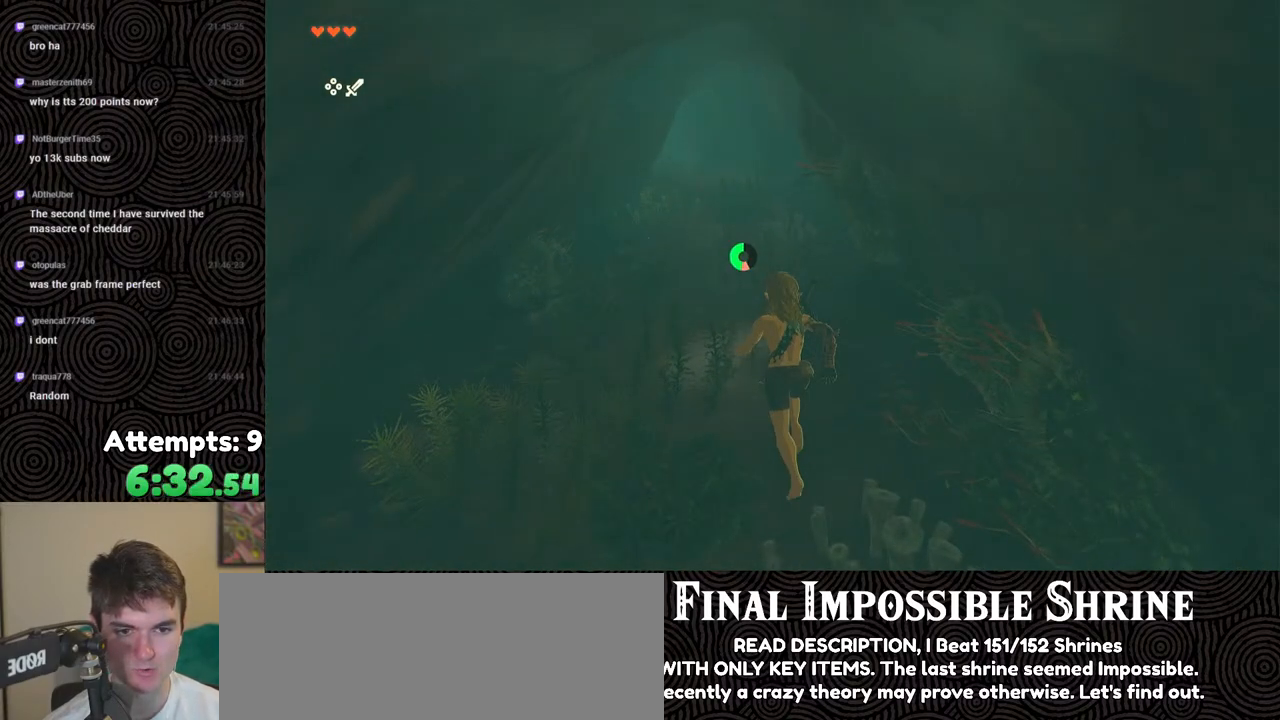
{"buttons": ["B"], "left_stick": "up", "right_stick": "up", "events": []}